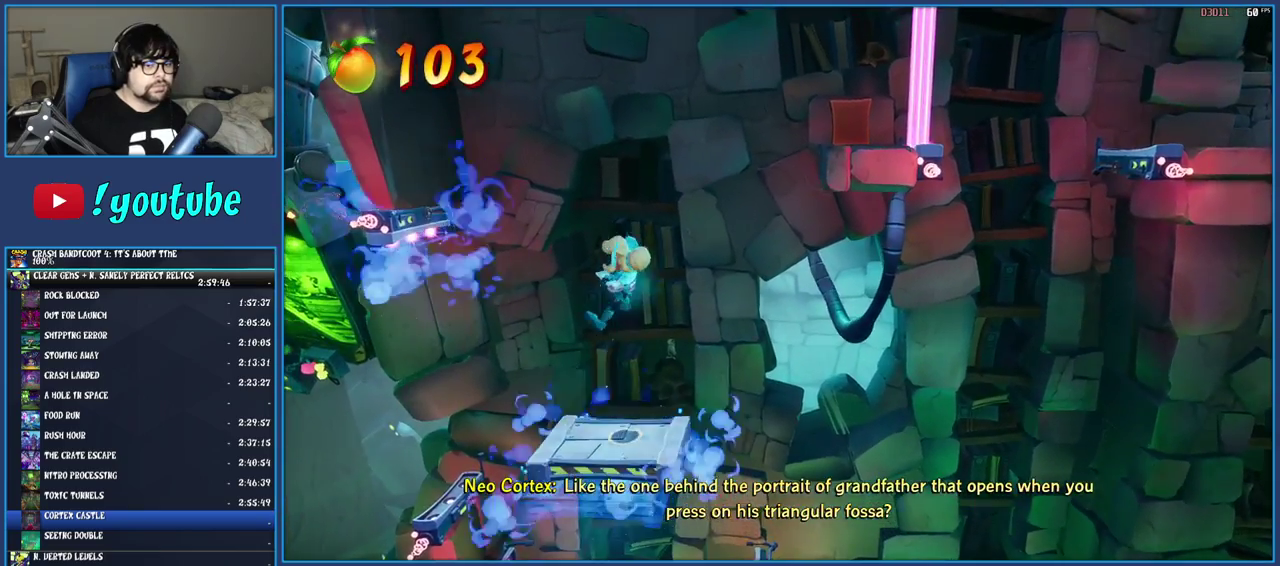
Gameplay with a controller (PlayStation layout); each line is a JSON object with the inputs held at the frame after it. "events" lists button and stick changes between this image and that frame as [ms after this image, input, new state], when the widget could be followed in between. Not read: L3 R3.
{"buttons": [], "left_stick": "up", "right_stick": "center", "events": [[50, "left_stick", "center"], [367, "left_stick", "up"]]}
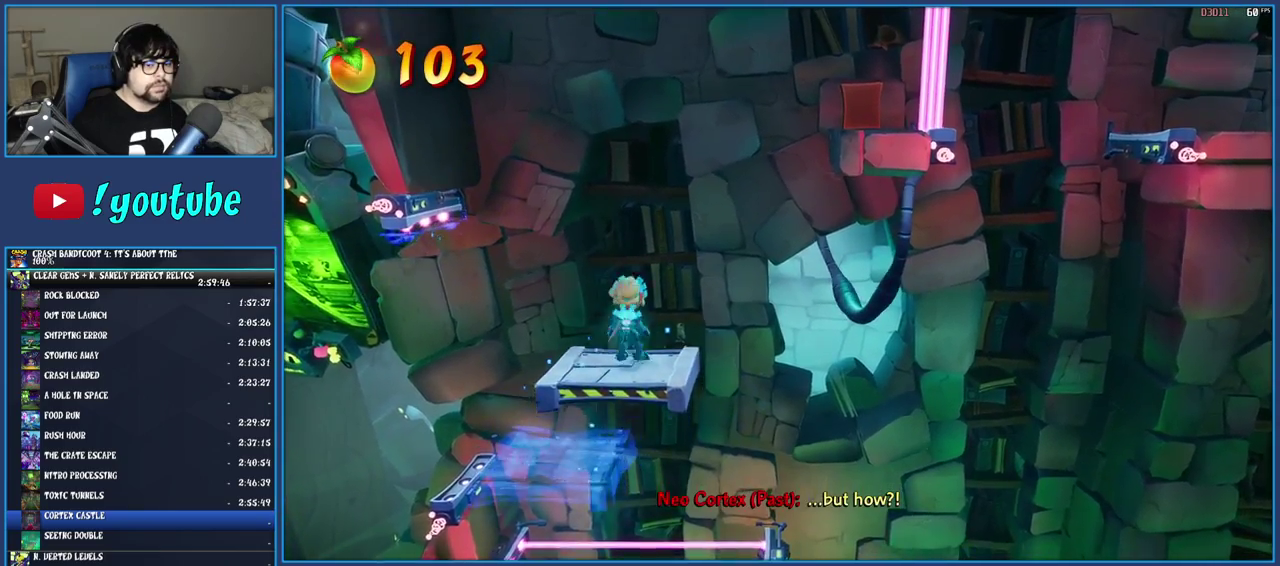
{"buttons": ["R1"], "left_stick": "center", "right_stick": "center", "events": [[17, "left_stick", "center"], [400, "R1", "down"]]}
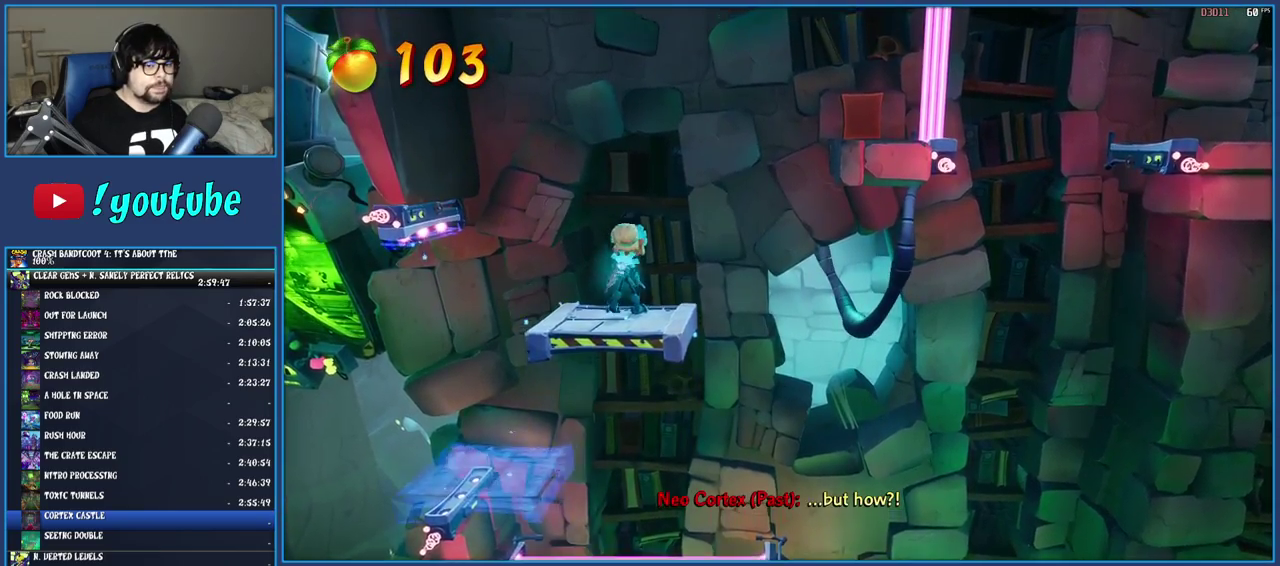
{"buttons": ["CROSS", "R1"], "left_stick": "center", "right_stick": "center", "events": [[383, "CROSS", "down"]]}
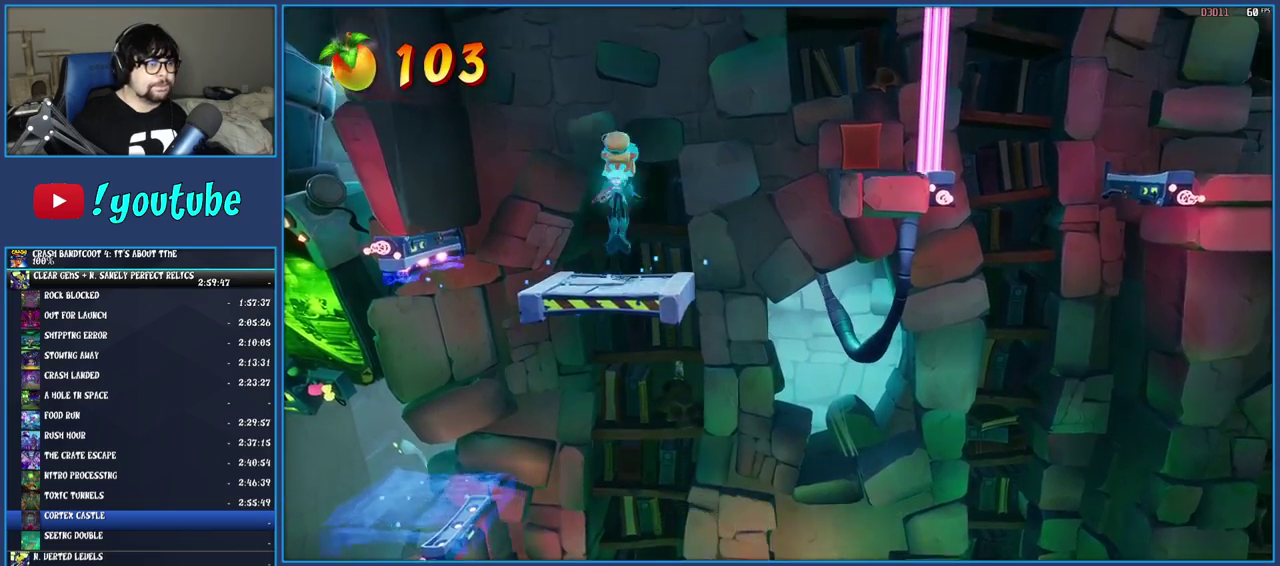
{"buttons": ["CROSS"], "left_stick": "center", "right_stick": "center", "events": [[83, "CROSS", "up"], [217, "CROSS", "down"], [483, "R1", "up"]]}
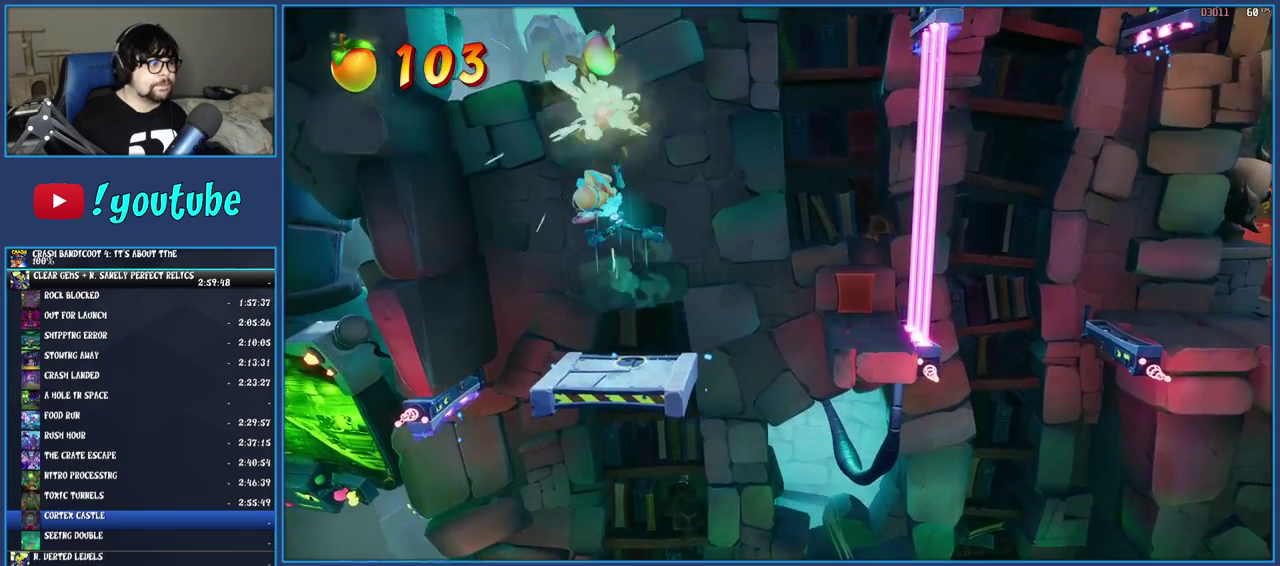
{"buttons": ["TRIANGLE"], "left_stick": "right", "right_stick": "center", "events": [[17, "CROSS", "up"], [250, "left_stick", "right"], [317, "CROSS", "down"], [417, "CROSS", "up"], [500, "TRIANGLE", "down"]]}
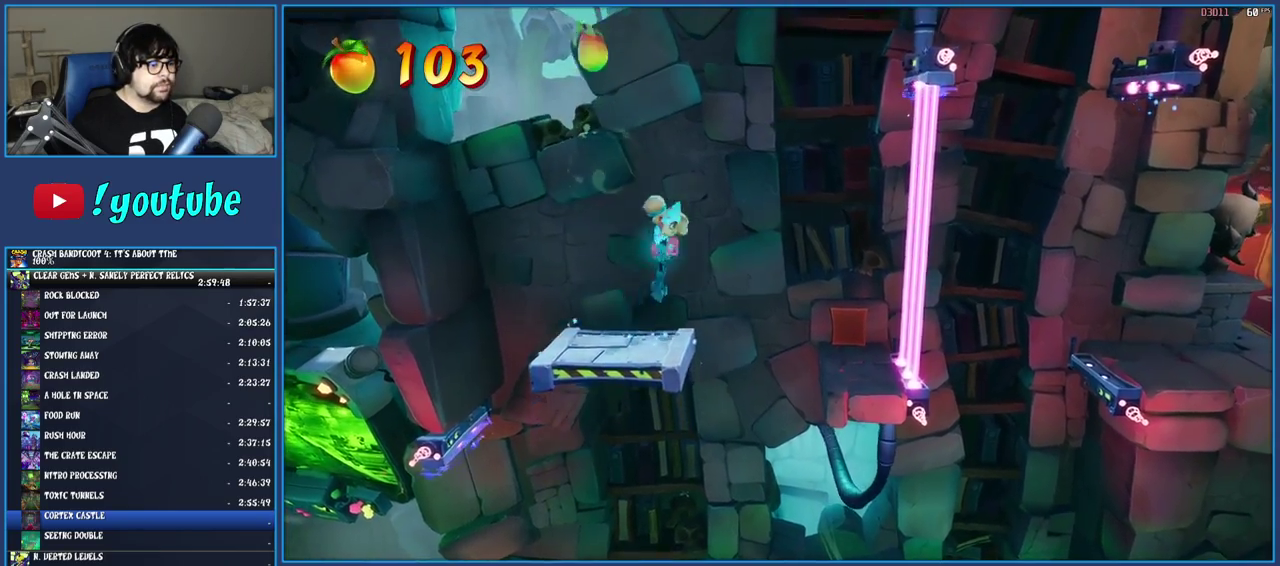
{"buttons": [], "left_stick": "right", "right_stick": "center", "events": [[117, "TRIANGLE", "up"]]}
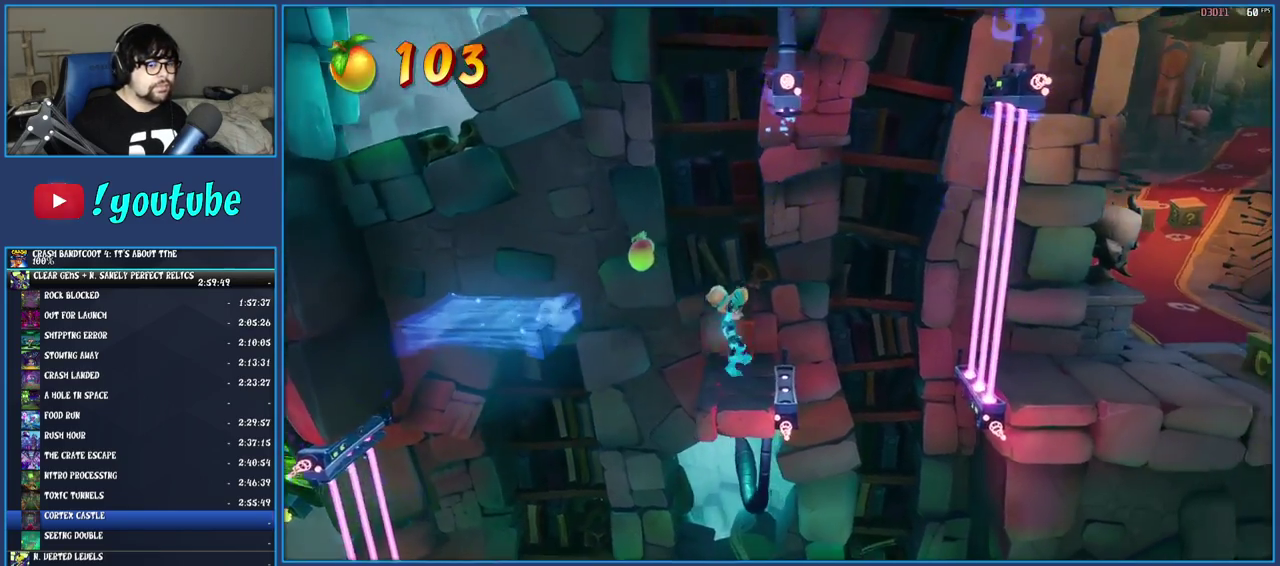
{"buttons": [], "left_stick": "right", "right_stick": "center", "events": [[150, "CROSS", "down"], [250, "CROSS", "up"], [317, "TRIANGLE", "down"], [450, "TRIANGLE", "up"]]}
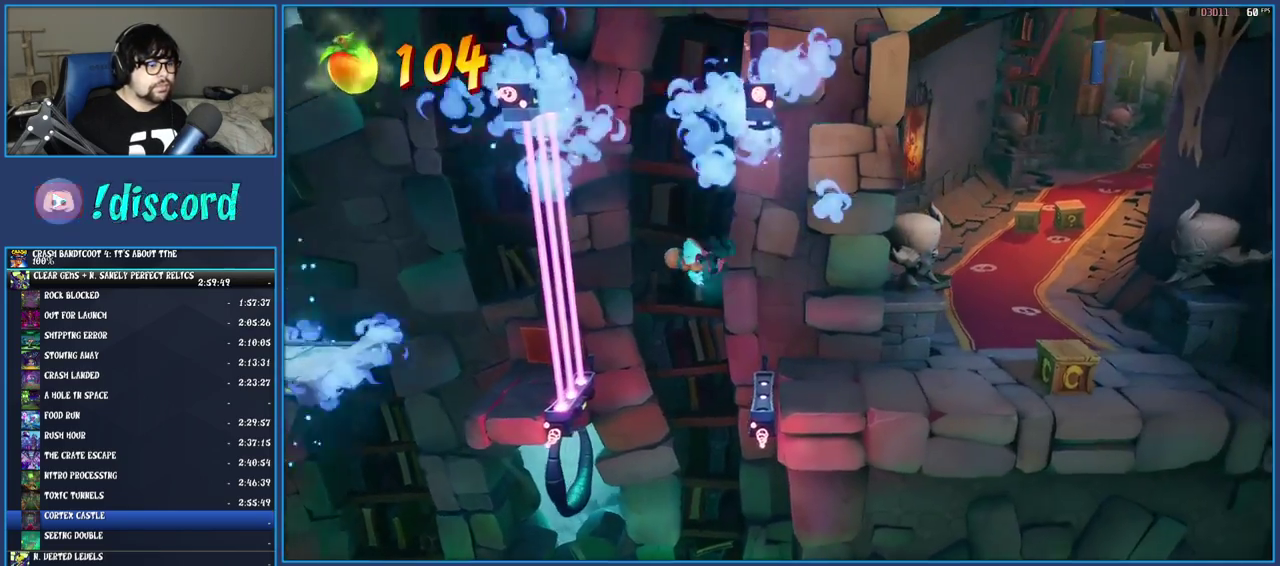
{"buttons": [], "left_stick": "right", "right_stick": "center", "events": [[383, "R1", "down"], [500, "R1", "up"]]}
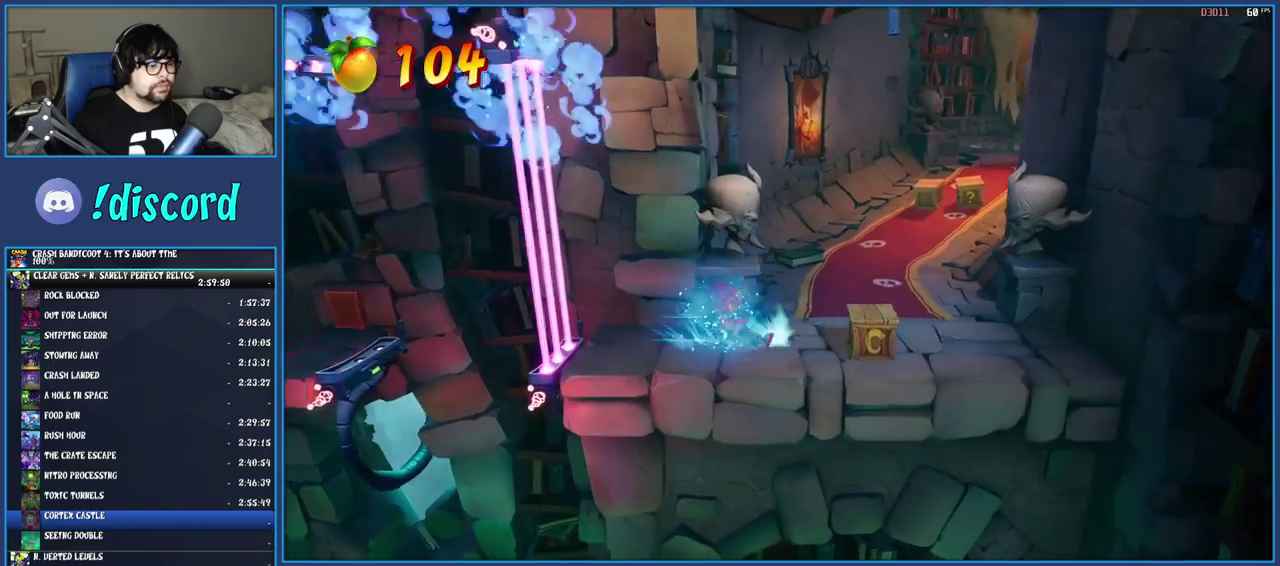
{"buttons": ["SQUARE"], "left_stick": "up-right", "right_stick": "center", "events": [[83, "SQUARE", "down"], [167, "left_stick", "up-right"], [233, "SQUARE", "up"], [317, "R1", "down"], [317, "left_stick", "down-left"], [433, "R1", "up"], [500, "SQUARE", "down"], [500, "left_stick", "up-right"]]}
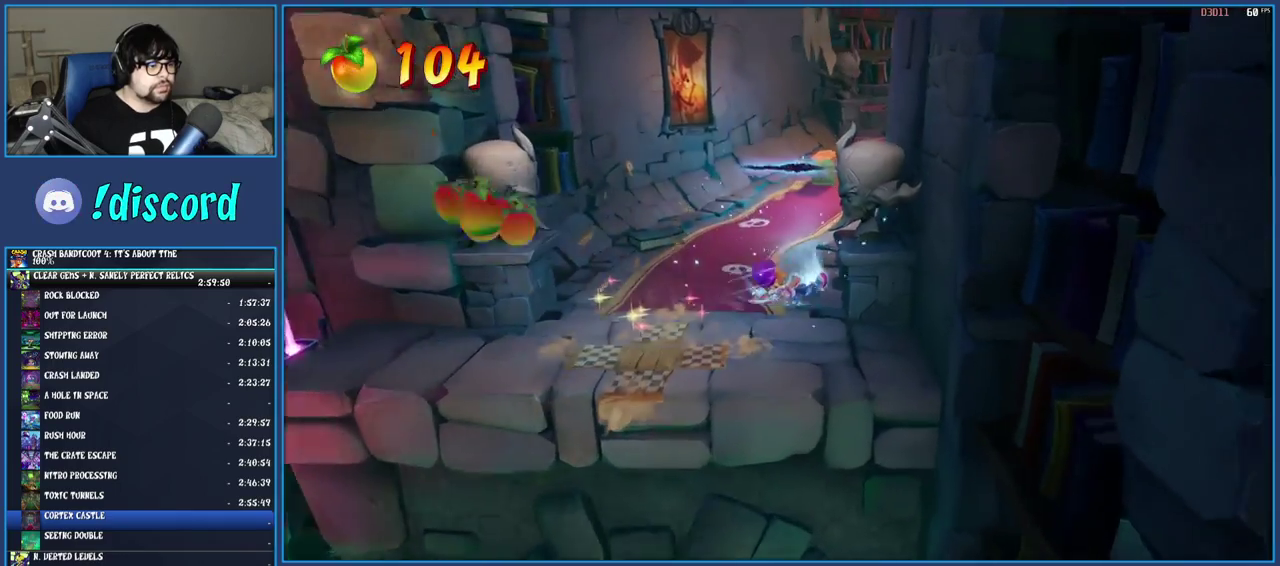
{"buttons": [], "left_stick": "up", "right_stick": "center", "events": [[83, "left_stick", "up"], [167, "SQUARE", "up"], [350, "R1", "down"], [467, "R1", "up"]]}
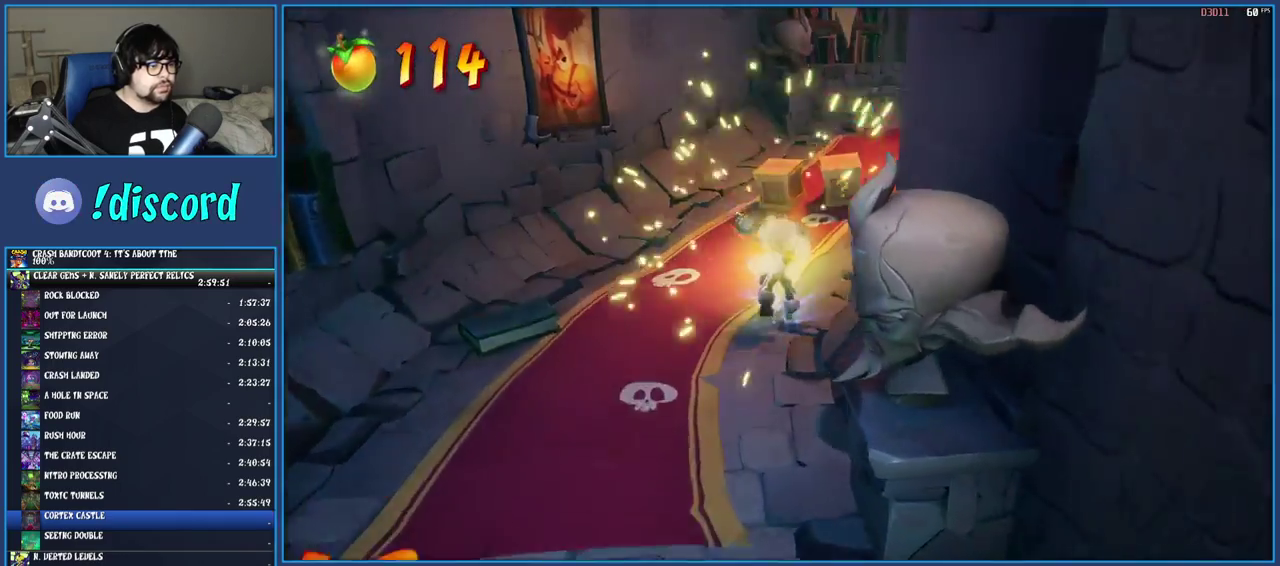
{"buttons": [], "left_stick": "up-right", "right_stick": "center", "events": [[83, "SQUARE", "down"], [250, "SQUARE", "up"], [467, "left_stick", "up-right"]]}
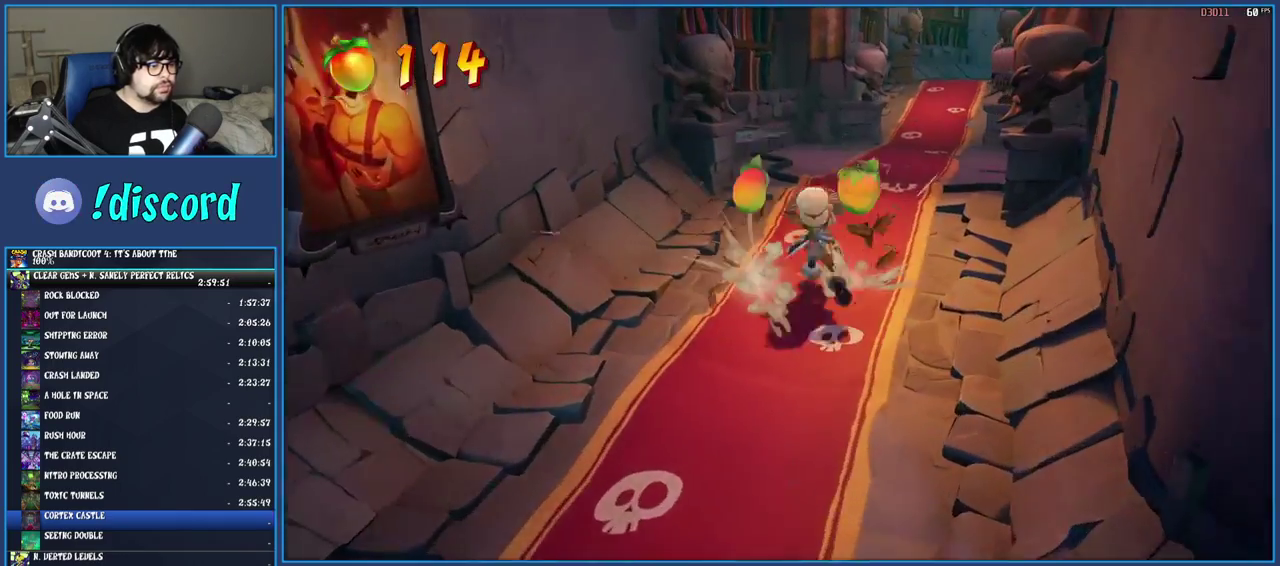
{"buttons": [], "left_stick": "up", "right_stick": "center", "events": [[50, "TRIANGLE", "down"], [133, "left_stick", "up"], [200, "TRIANGLE", "up"]]}
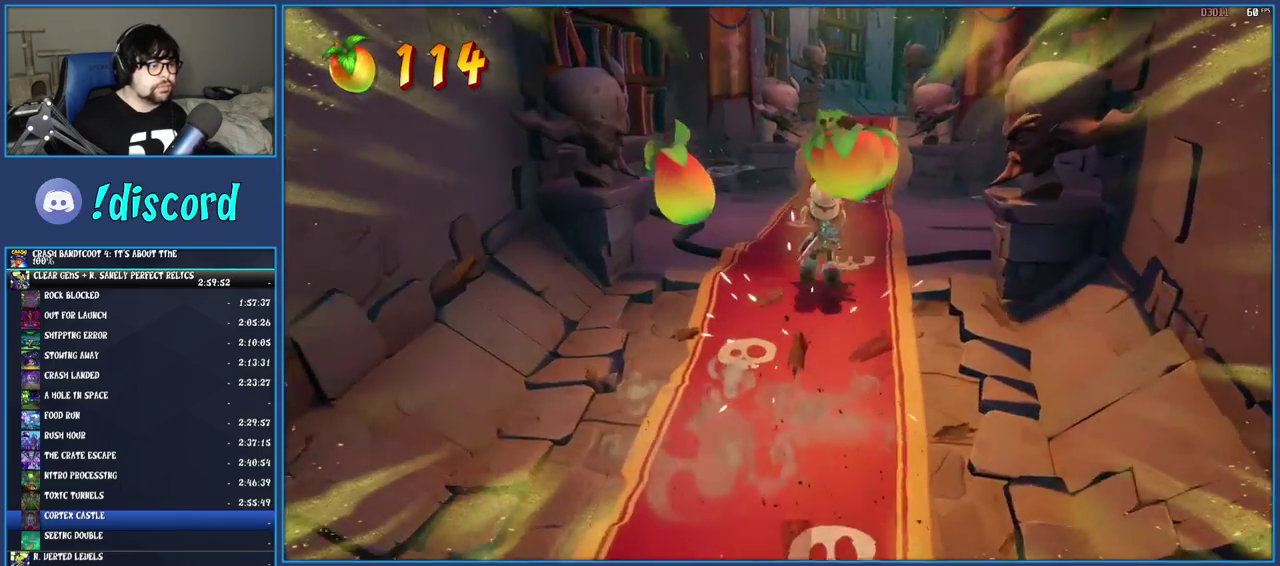
{"buttons": ["R1"], "left_stick": "up-right", "right_stick": "center", "events": [[100, "left_stick", "up-right"], [500, "R1", "down"]]}
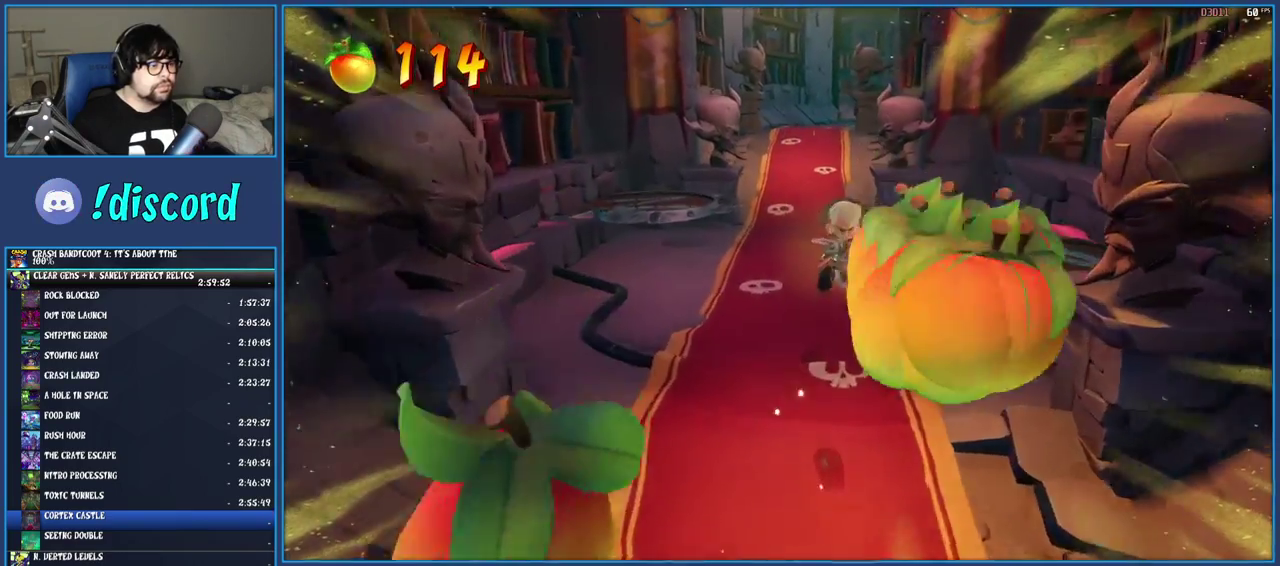
{"buttons": ["R1"], "left_stick": "up-left", "right_stick": "center", "events": [[50, "left_stick", "up"], [100, "R1", "up"], [183, "SQUARE", "down"], [333, "SQUARE", "up"], [417, "left_stick", "up-left"], [433, "R1", "down"]]}
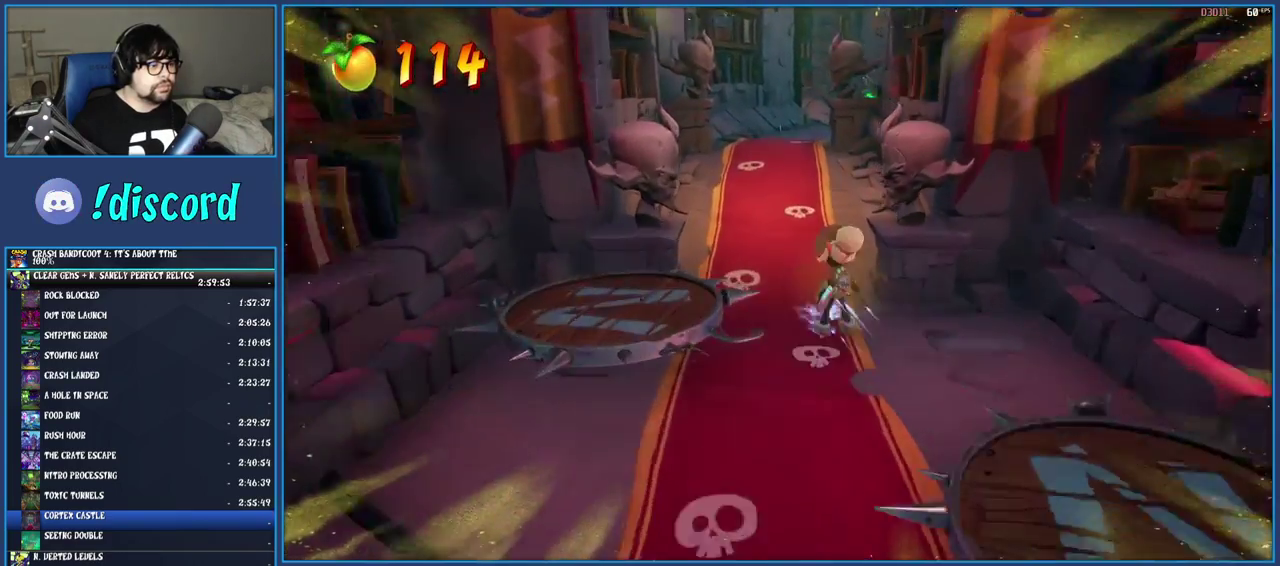
{"buttons": ["R1"], "left_stick": "up", "right_stick": "center", "events": [[33, "R1", "up"], [83, "SQUARE", "down"], [200, "SQUARE", "up"], [217, "left_stick", "up"], [250, "TRIANGLE", "down"], [383, "TRIANGLE", "up"], [467, "R1", "down"]]}
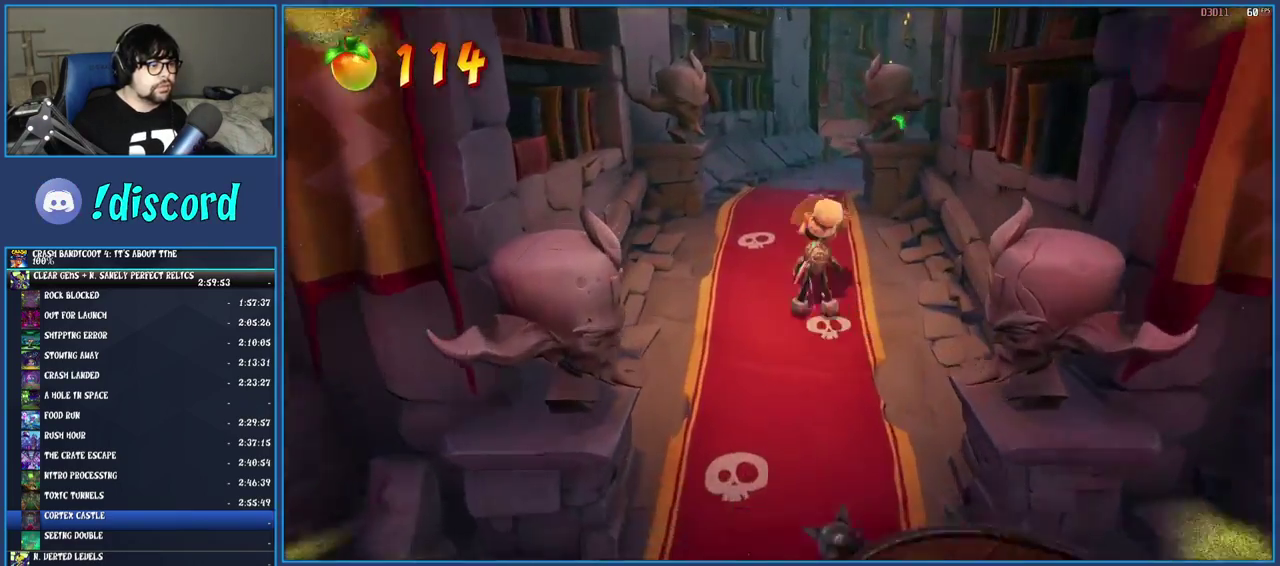
{"buttons": ["R1"], "left_stick": "up", "right_stick": "center", "events": [[83, "R1", "up"], [167, "SQUARE", "down"], [300, "SQUARE", "up"], [383, "R1", "down"]]}
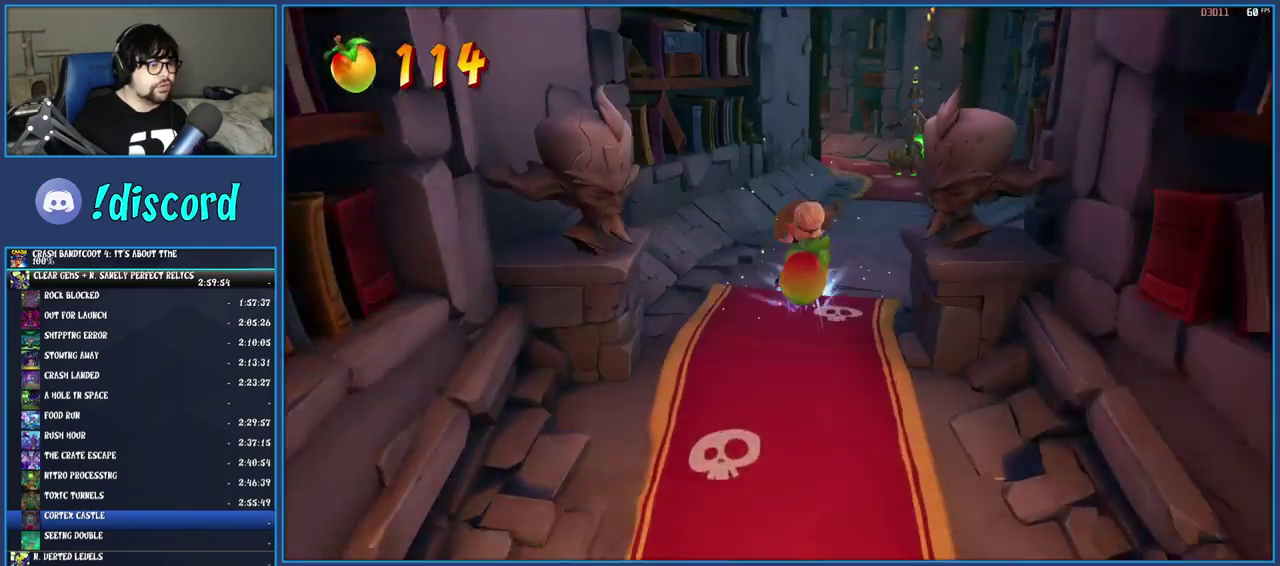
{"buttons": ["SQUARE"], "left_stick": "up", "right_stick": "center", "events": [[17, "R1", "up"], [83, "SQUARE", "down"], [83, "left_stick", "up-right"], [233, "SQUARE", "up"], [333, "R1", "down"], [433, "R1", "up"], [450, "left_stick", "up"], [483, "SQUARE", "down"]]}
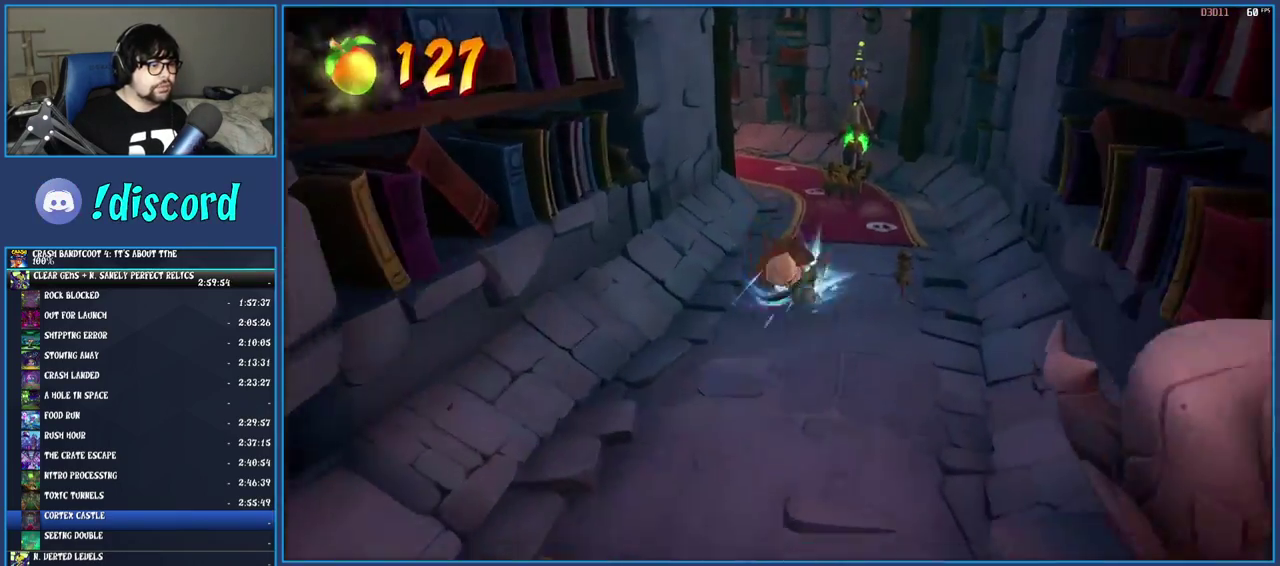
{"buttons": ["SQUARE"], "left_stick": "up-left", "right_stick": "center", "events": [[133, "SQUARE", "up"], [267, "R1", "down"], [383, "R1", "up"], [433, "left_stick", "up-left"], [483, "SQUARE", "down"]]}
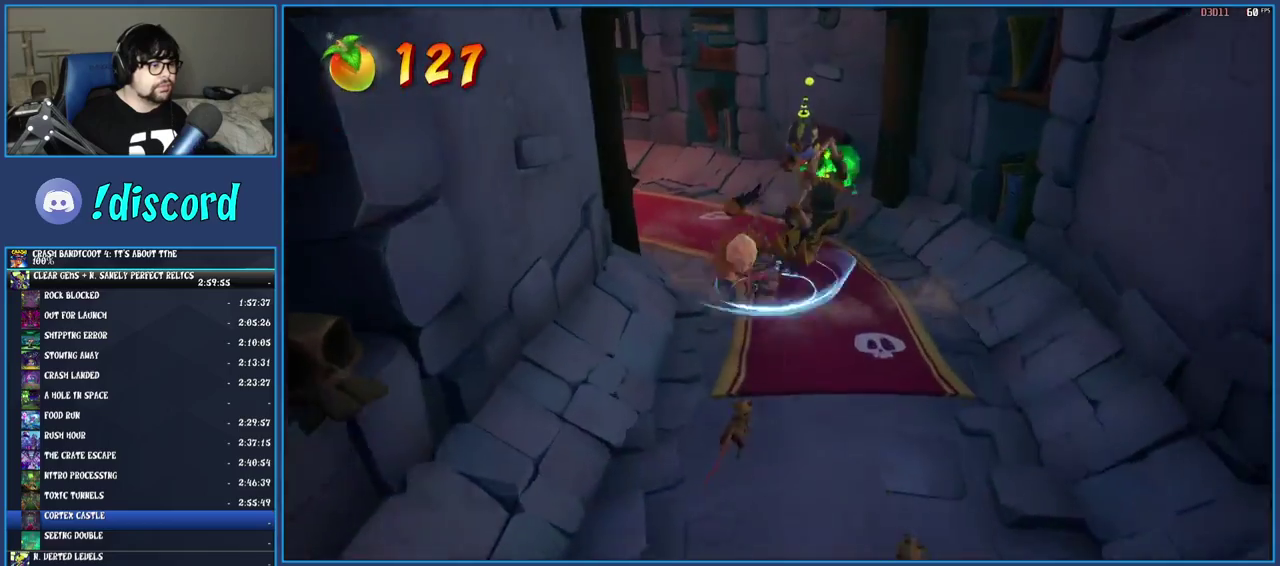
{"buttons": ["SQUARE"], "left_stick": "up-left", "right_stick": "center", "events": [[133, "SQUARE", "up"], [233, "R1", "down"], [333, "R1", "up"], [383, "SQUARE", "down"]]}
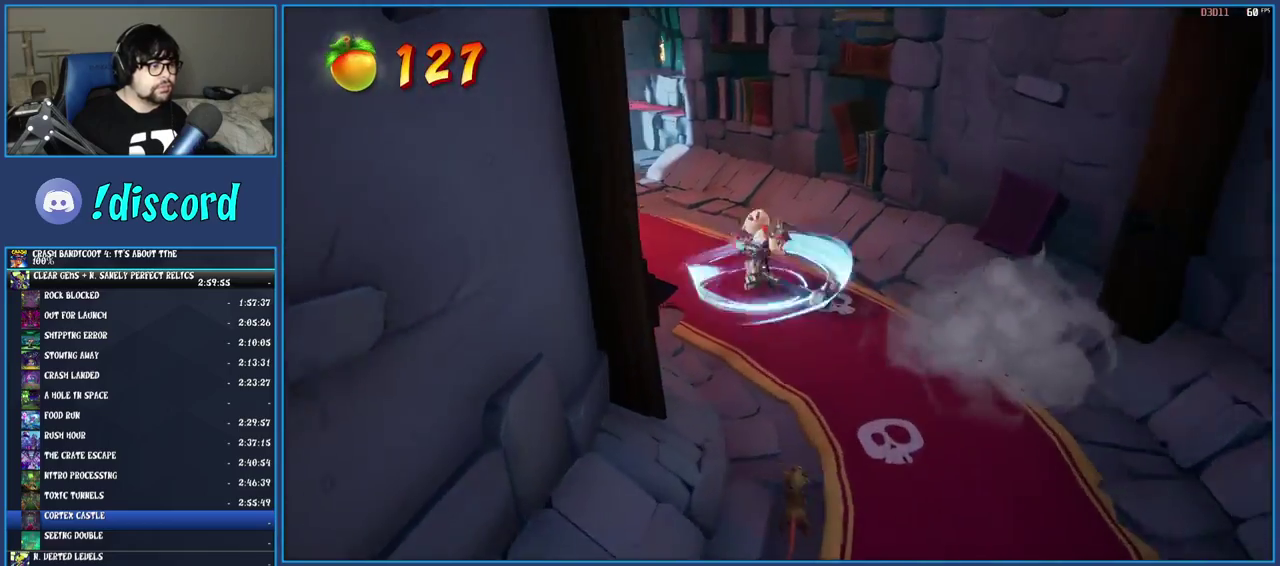
{"buttons": [], "left_stick": "up-left", "right_stick": "center", "events": [[33, "SQUARE", "up"], [50, "left_stick", "down-right"], [100, "left_stick", "up-left"], [200, "TRIANGLE", "down"], [283, "left_stick", "down-right"], [333, "left_stick", "up-left"], [350, "TRIANGLE", "up"]]}
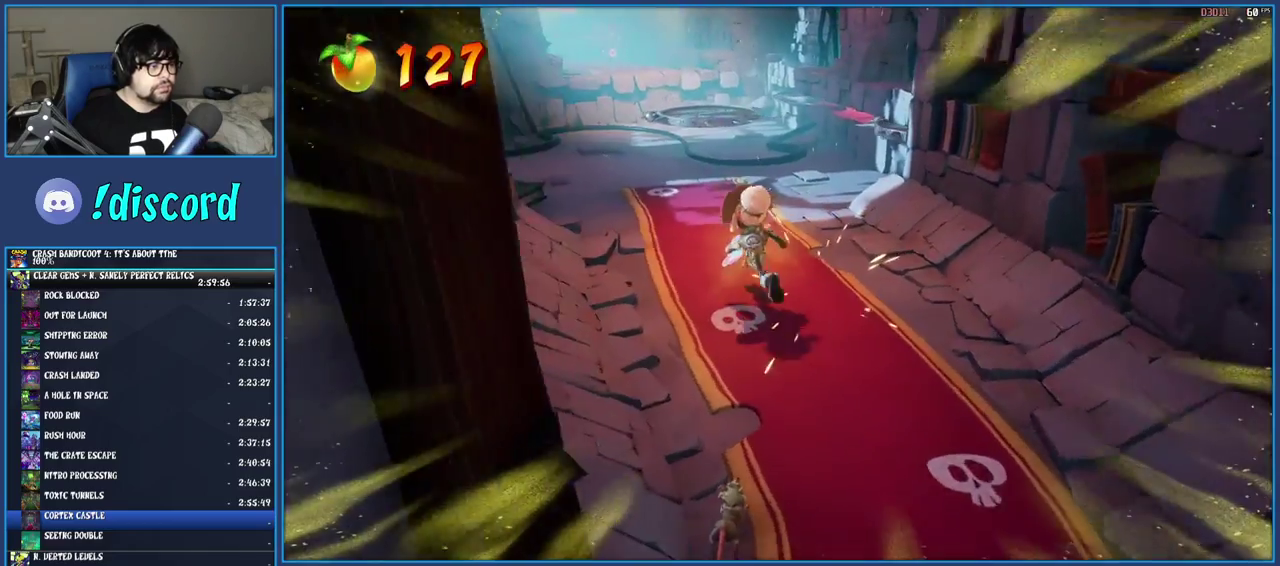
{"buttons": [], "left_stick": "up", "right_stick": "center", "events": [[67, "R1", "down"], [167, "R1", "up"], [167, "left_stick", "up"], [233, "SQUARE", "down"], [383, "SQUARE", "up"]]}
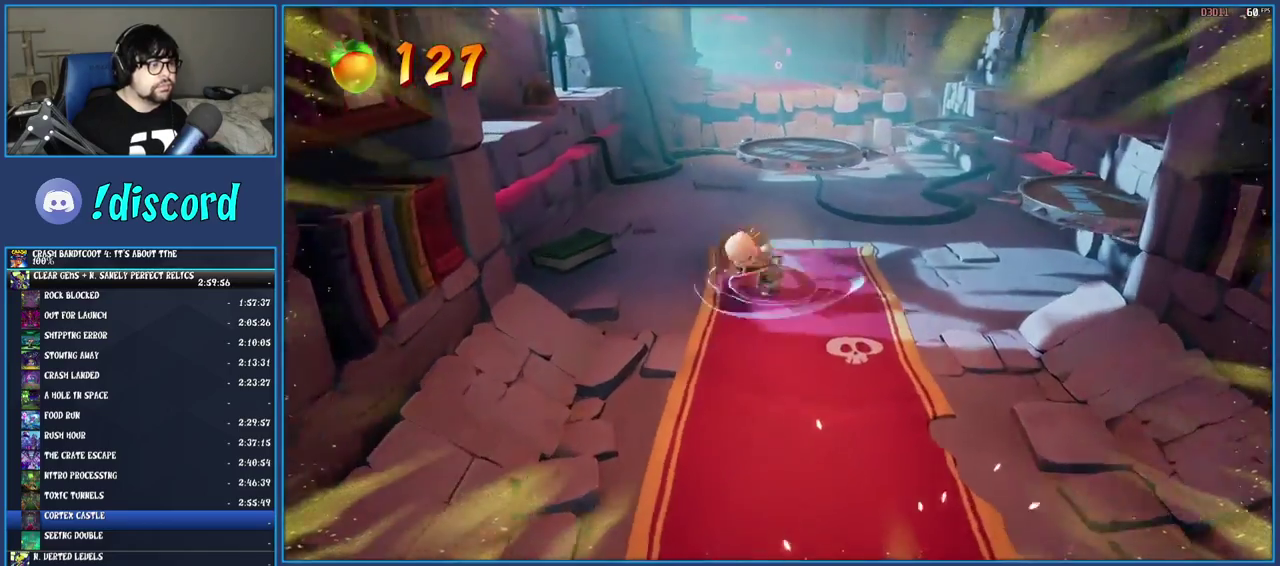
{"buttons": ["CROSS"], "left_stick": "up", "right_stick": "center", "events": [[17, "CROSS", "down"], [267, "CROSS", "up"], [433, "CROSS", "down"]]}
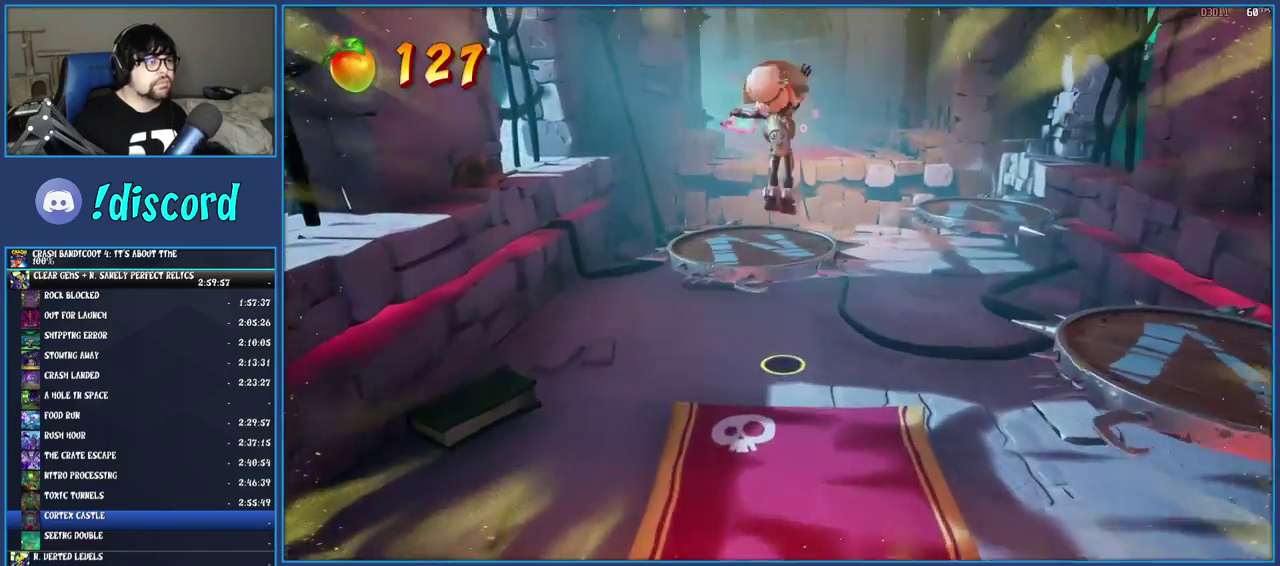
{"buttons": [], "left_stick": "up", "right_stick": "center", "events": [[200, "SQUARE", "down"], [450, "SQUARE", "up"], [467, "CROSS", "up"]]}
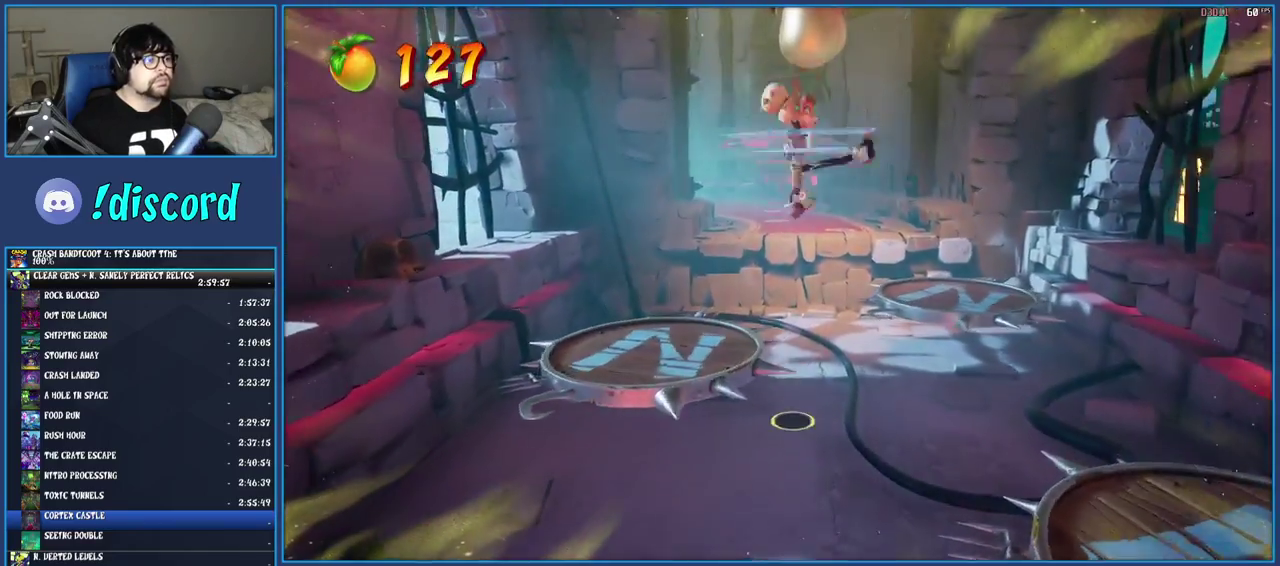
{"buttons": ["R1"], "left_stick": "up", "right_stick": "center", "events": [[17, "left_stick", "up-left"], [450, "R1", "down"], [483, "left_stick", "up"]]}
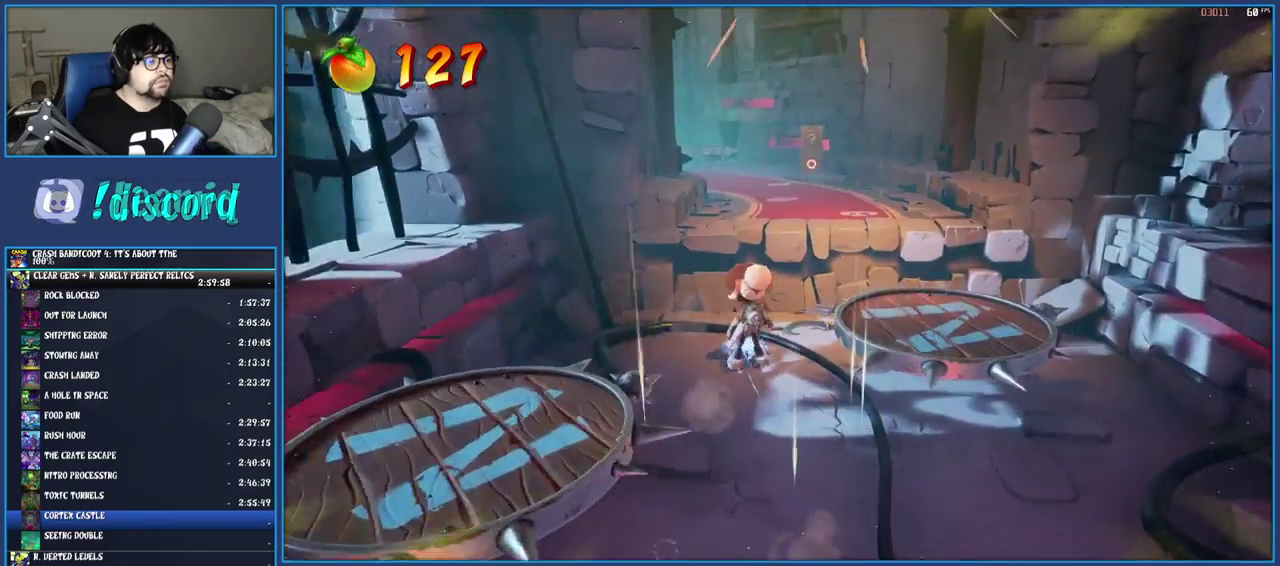
{"buttons": [], "left_stick": "up-right", "right_stick": "center", "events": [[100, "CROSS", "down"], [183, "R1", "up"], [200, "left_stick", "up-right"], [217, "CROSS", "up"], [283, "TRIANGLE", "down"], [350, "left_stick", "down-left"], [400, "left_stick", "up-right"], [433, "TRIANGLE", "up"]]}